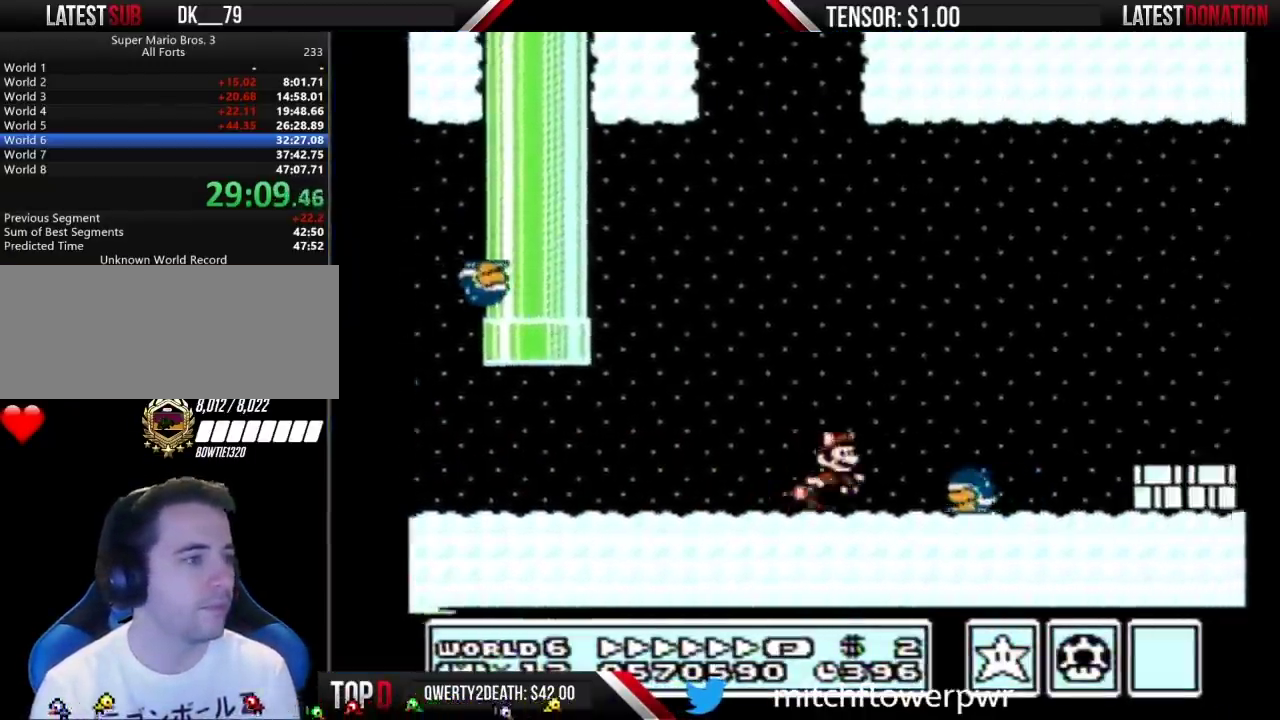
Gameplay with a controller (Nintendo layout); each line is a JSON object with the inputs held at the frame after it. "events" lists button and stick changes between this image and that frame as [ms after this image, input, new state], when the widget could be followed in between. Not read: L3 R3.
{"buttons": ["B", "DPAD_RIGHT"], "events": [[33, "A", "down"], [383, "A", "up"]]}
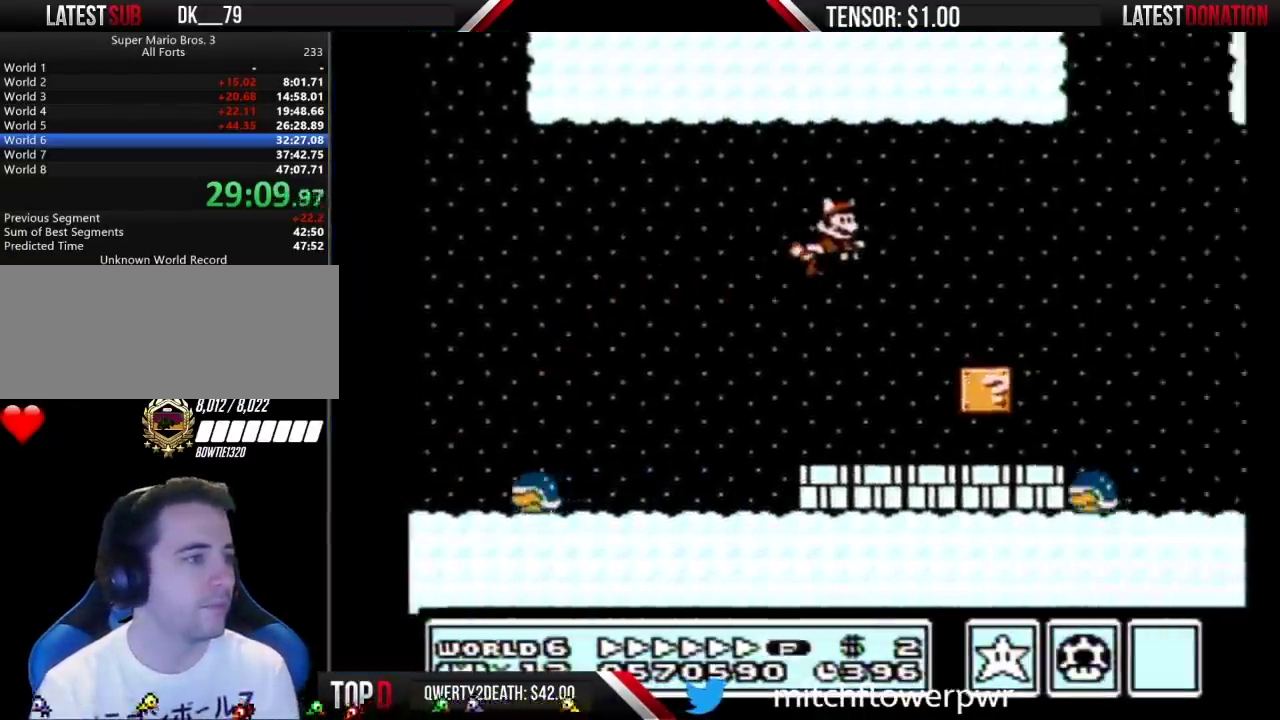
{"buttons": ["B", "DPAD_RIGHT"], "events": []}
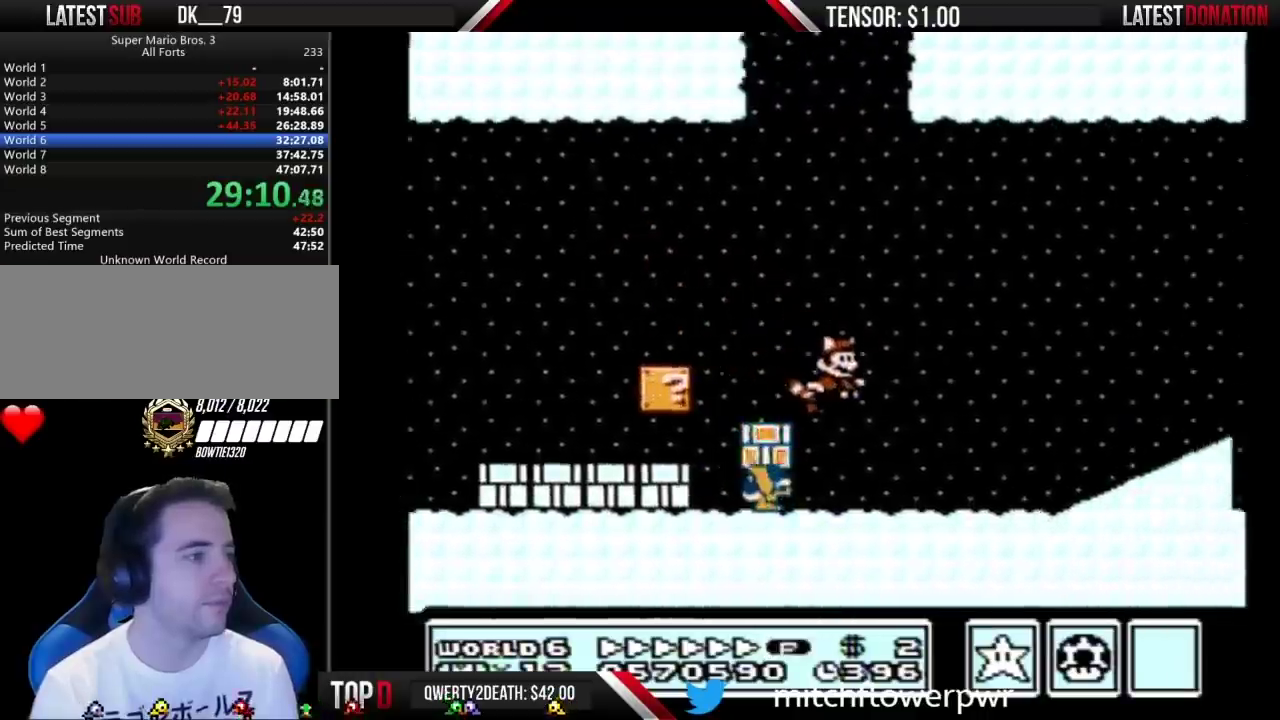
{"buttons": ["A", "B", "DPAD_RIGHT"], "events": [[317, "A", "down"]]}
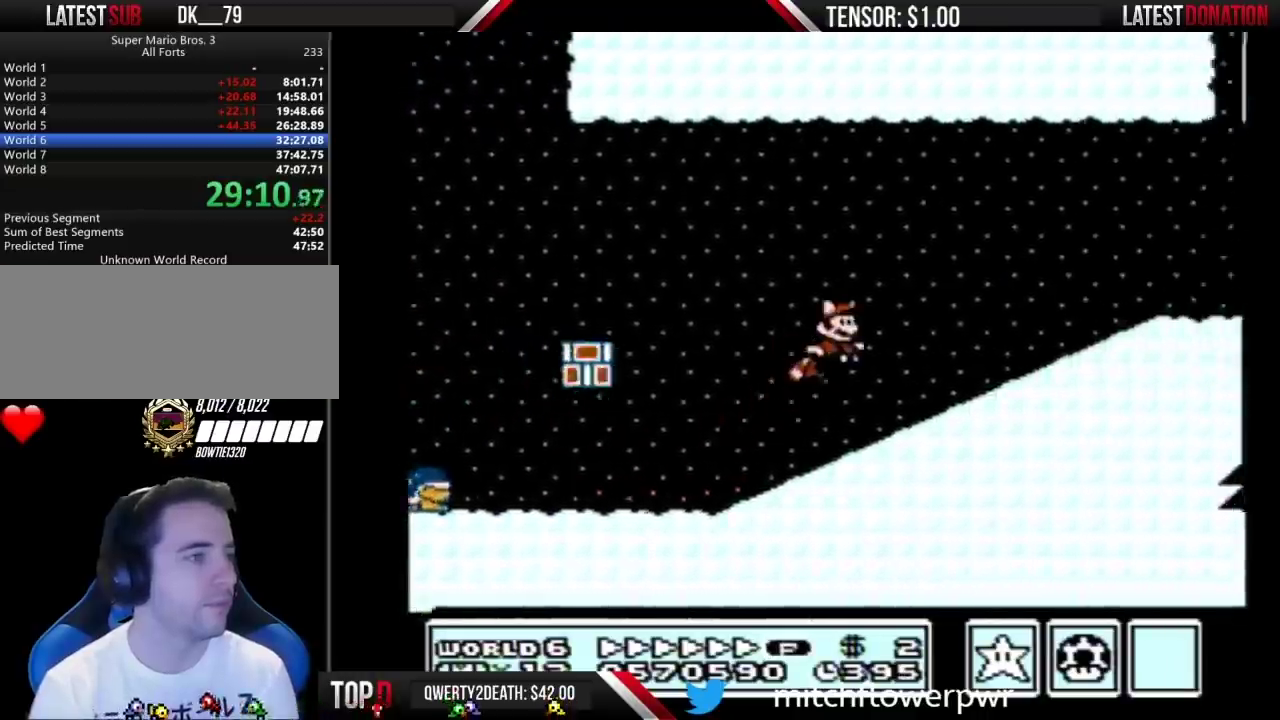
{"buttons": ["DPAD_RIGHT"], "events": [[217, "A", "up"], [467, "B", "up"]]}
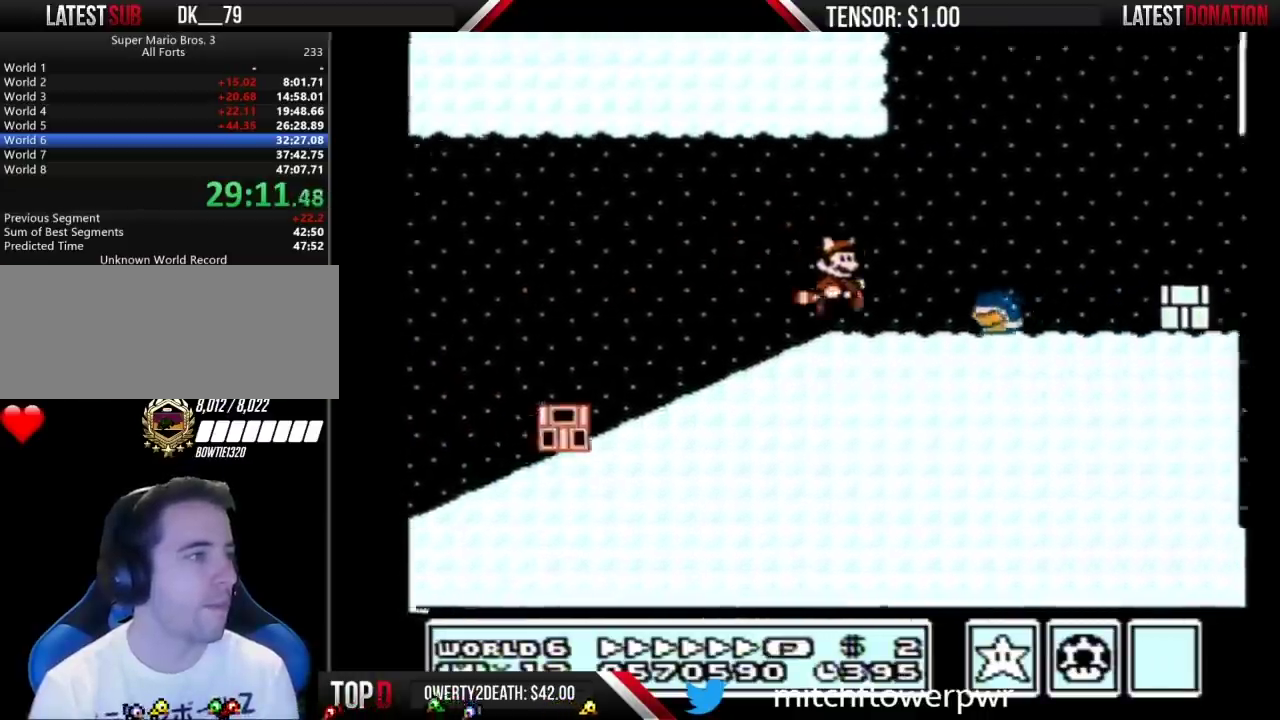
{"buttons": ["B", "DPAD_RIGHT"], "events": [[33, "B", "down"], [317, "A", "down"], [500, "A", "up"]]}
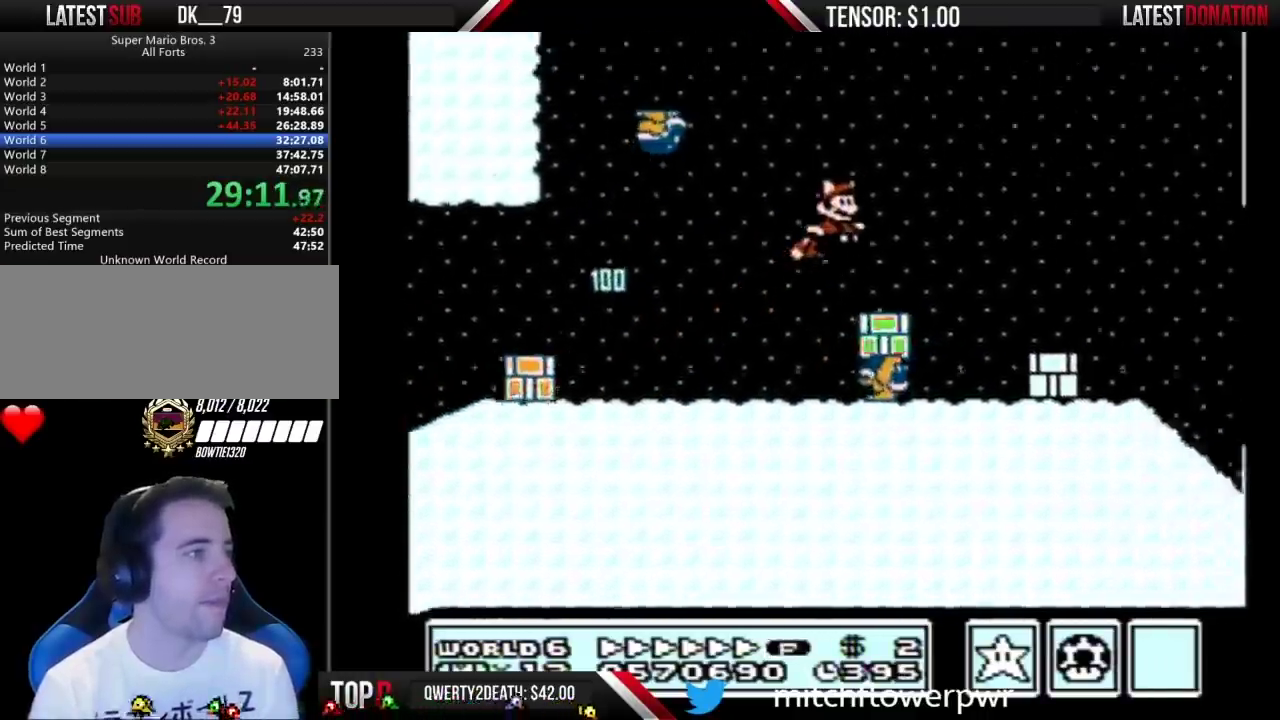
{"buttons": ["B", "DPAD_RIGHT"], "events": []}
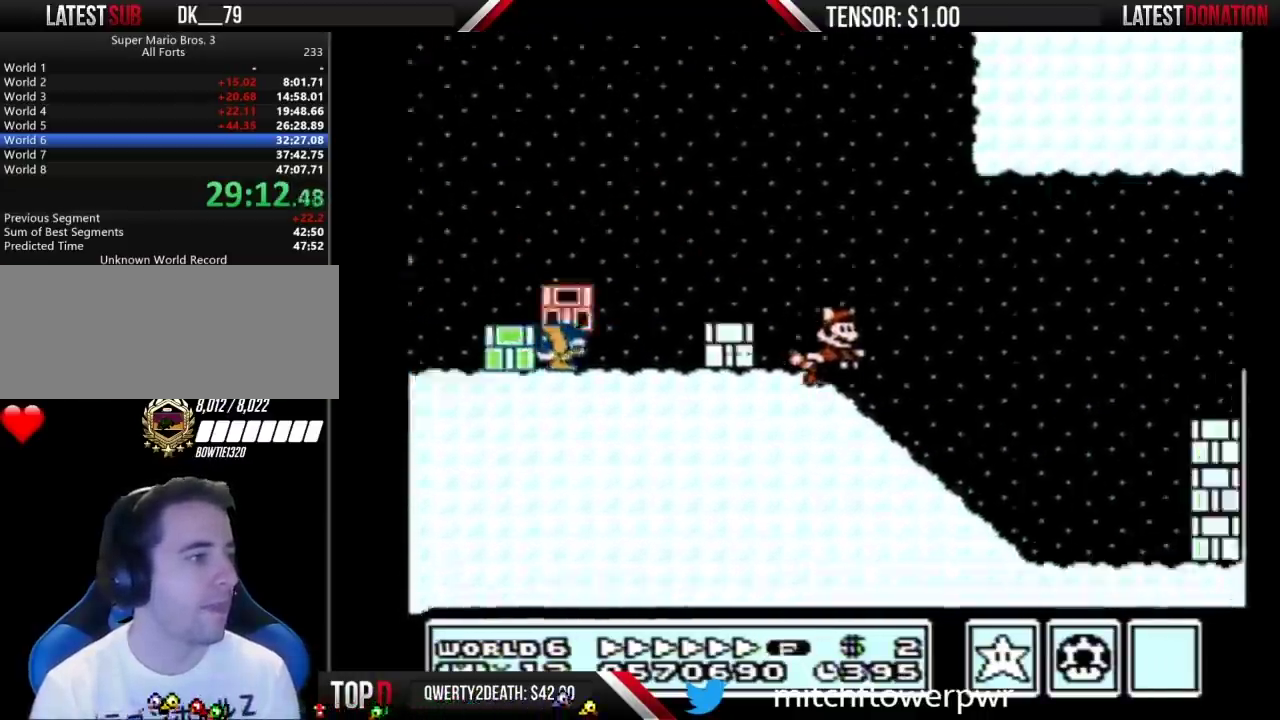
{"buttons": ["A", "B", "DPAD_RIGHT"], "events": [[283, "A", "down"]]}
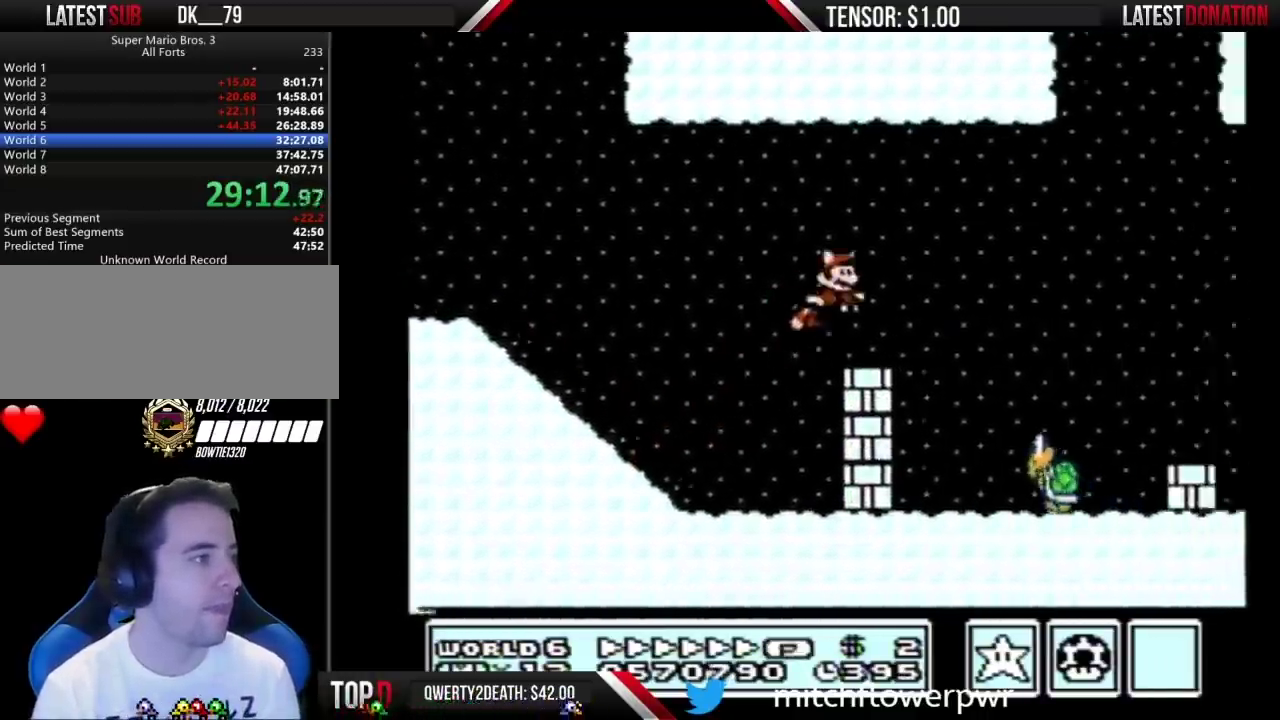
{"buttons": ["B", "DPAD_RIGHT"], "events": [[283, "A", "up"], [433, "A", "down"], [500, "A", "up"]]}
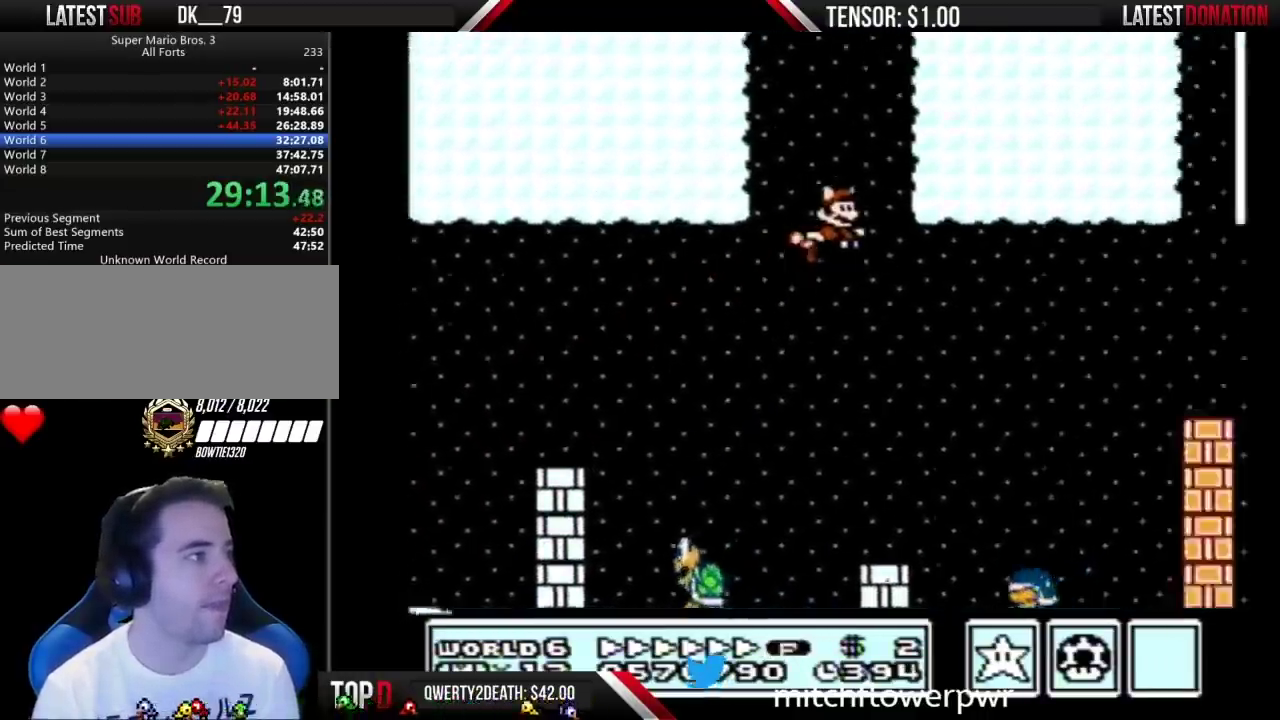
{"buttons": ["B"], "events": [[67, "A", "down"], [100, "A", "up"], [150, "A", "down"], [217, "A", "up"], [217, "DPAD_LEFT", "down"], [217, "DPAD_RIGHT", "up"], [283, "A", "down"], [350, "A", "up"], [417, "A", "down"], [500, "A", "up"], [500, "DPAD_LEFT", "up"]]}
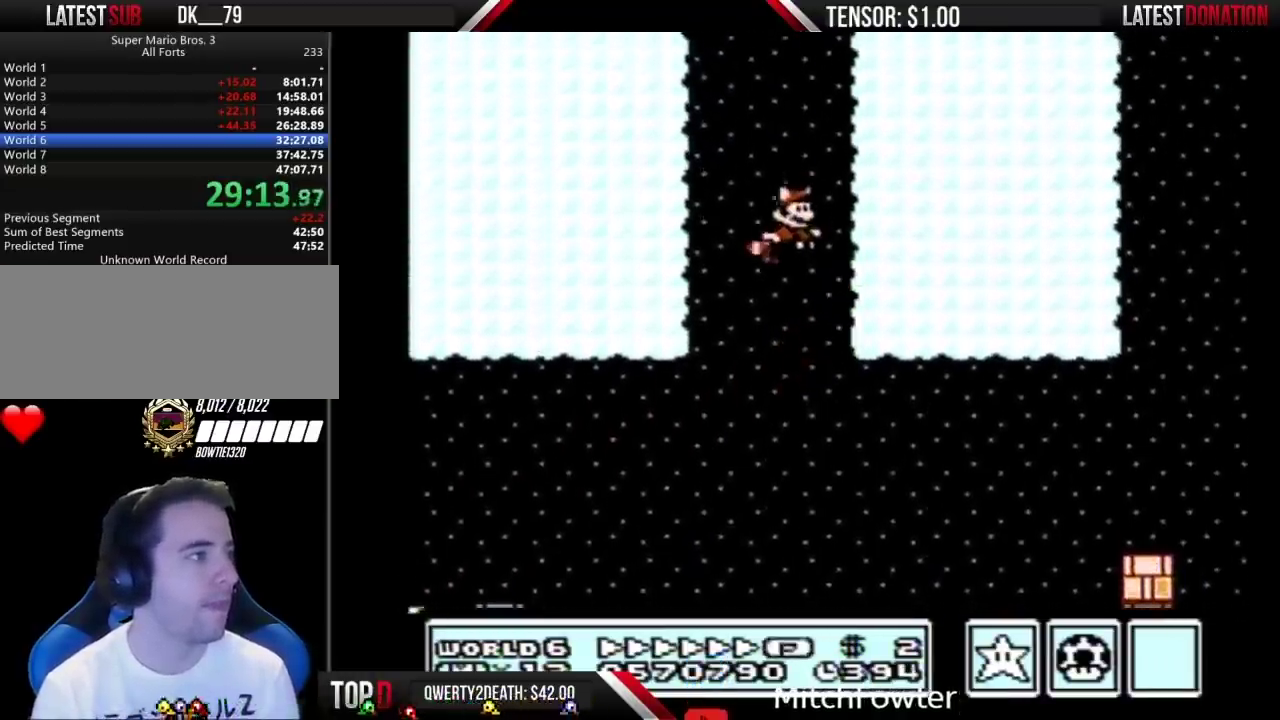
{"buttons": ["B"], "events": [[33, "A", "down"], [100, "A", "up"], [150, "A", "down"], [250, "A", "up"], [283, "A", "down"], [350, "A", "up"], [400, "A", "down"], [467, "A", "up"]]}
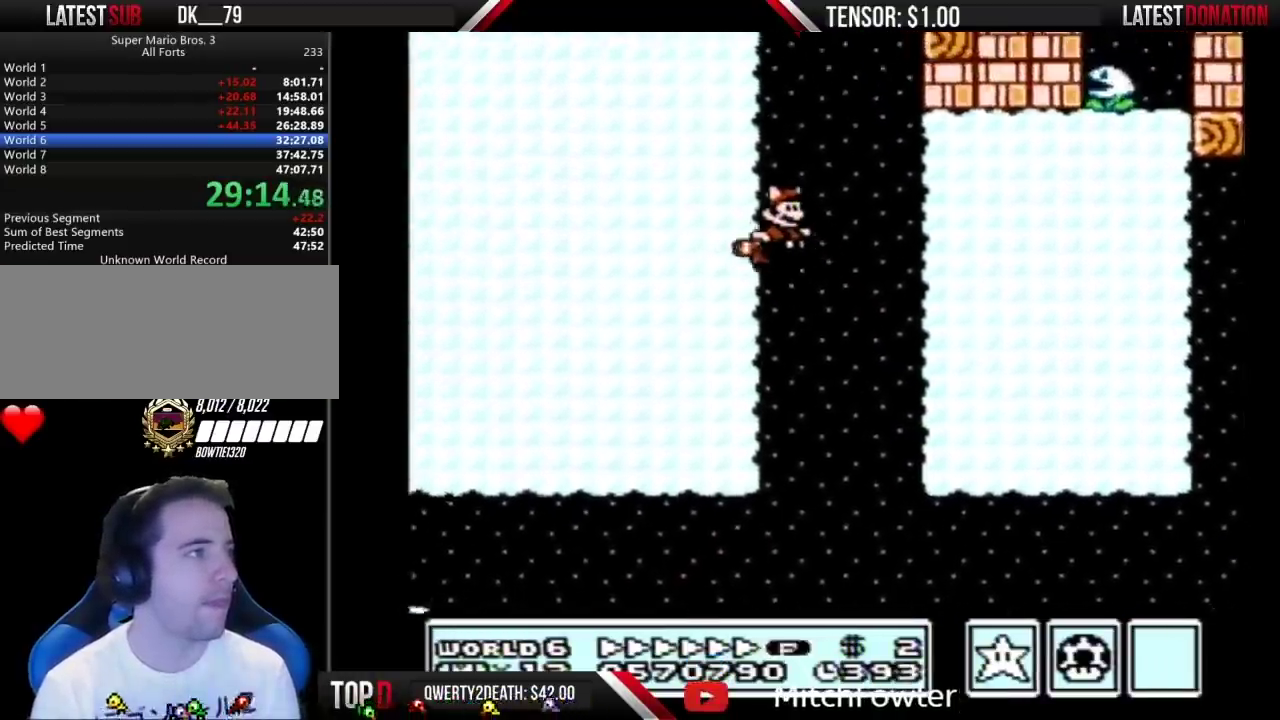
{"buttons": ["B"], "events": [[33, "A", "down"], [100, "A", "up"], [150, "A", "down"], [217, "A", "up"], [283, "A", "down"], [350, "A", "up"], [400, "A", "down"], [467, "A", "up"]]}
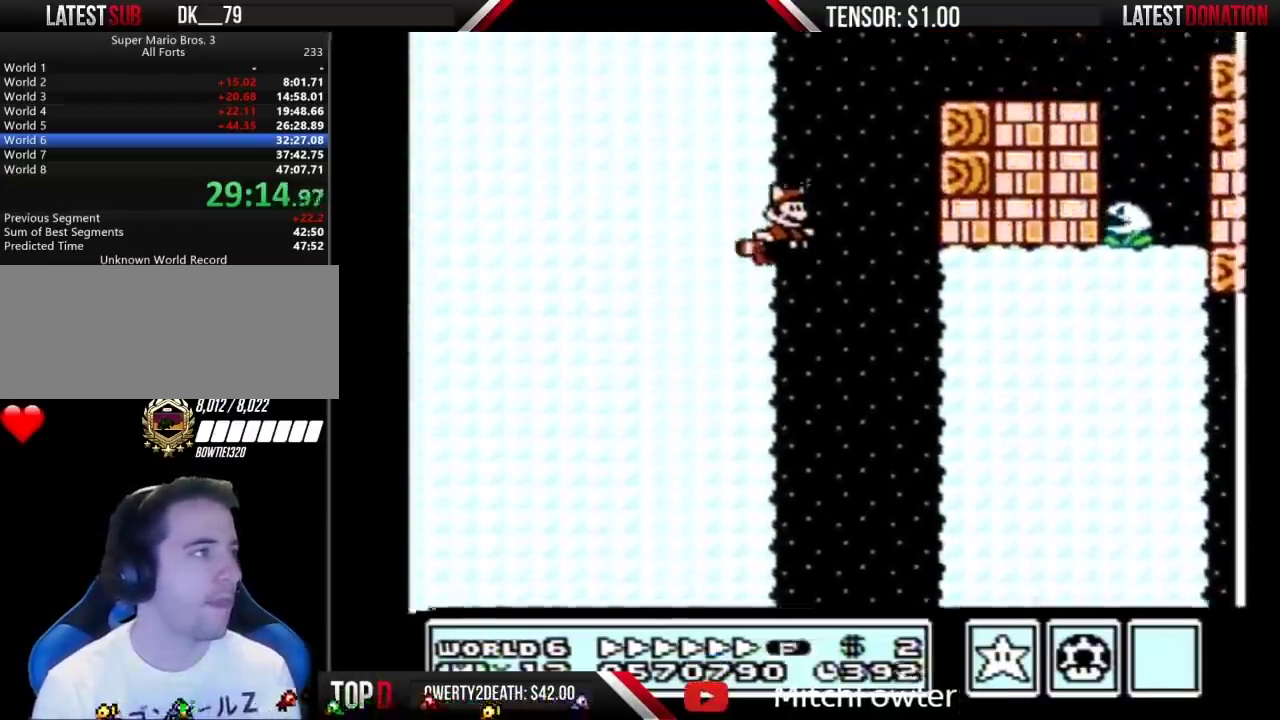
{"buttons": ["A", "B", "DPAD_RIGHT"], "events": [[33, "A", "down"], [67, "DPAD_RIGHT", "down"], [100, "A", "up"], [150, "A", "down"], [250, "A", "up"], [317, "A", "down"], [383, "A", "up"], [467, "A", "down"]]}
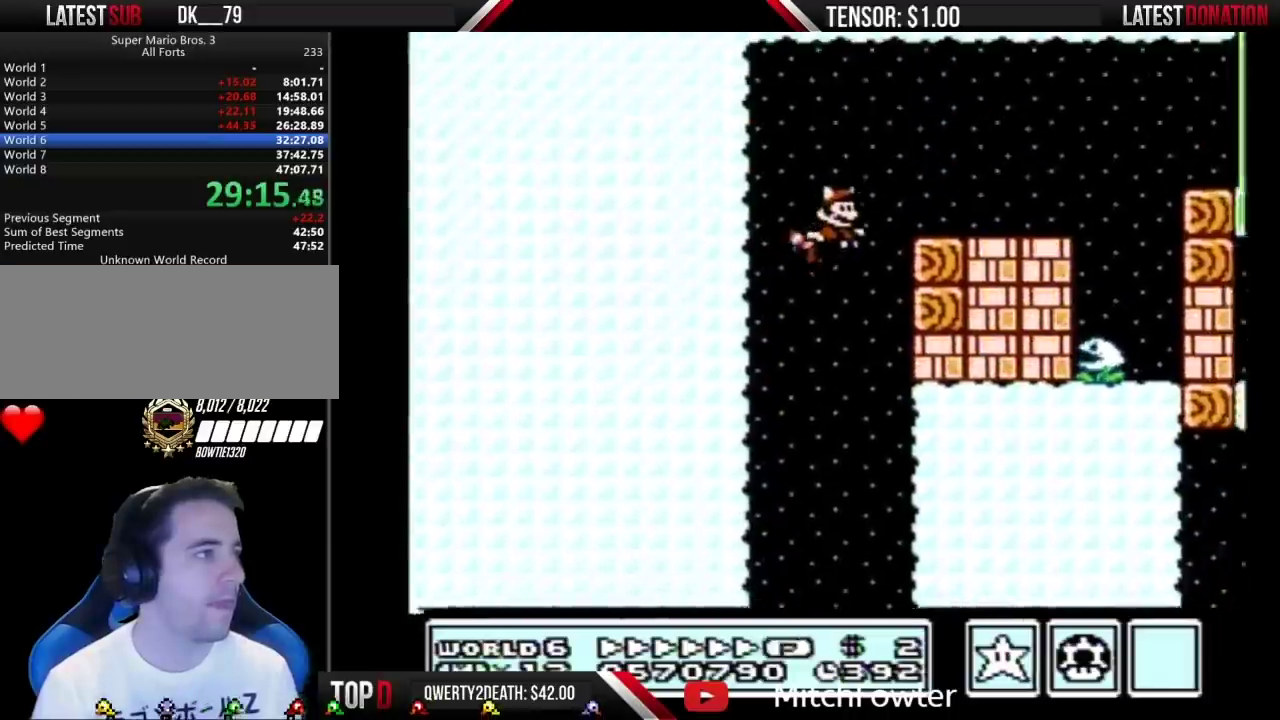
{"buttons": ["B", "DPAD_RIGHT"], "events": [[67, "A", "up"]]}
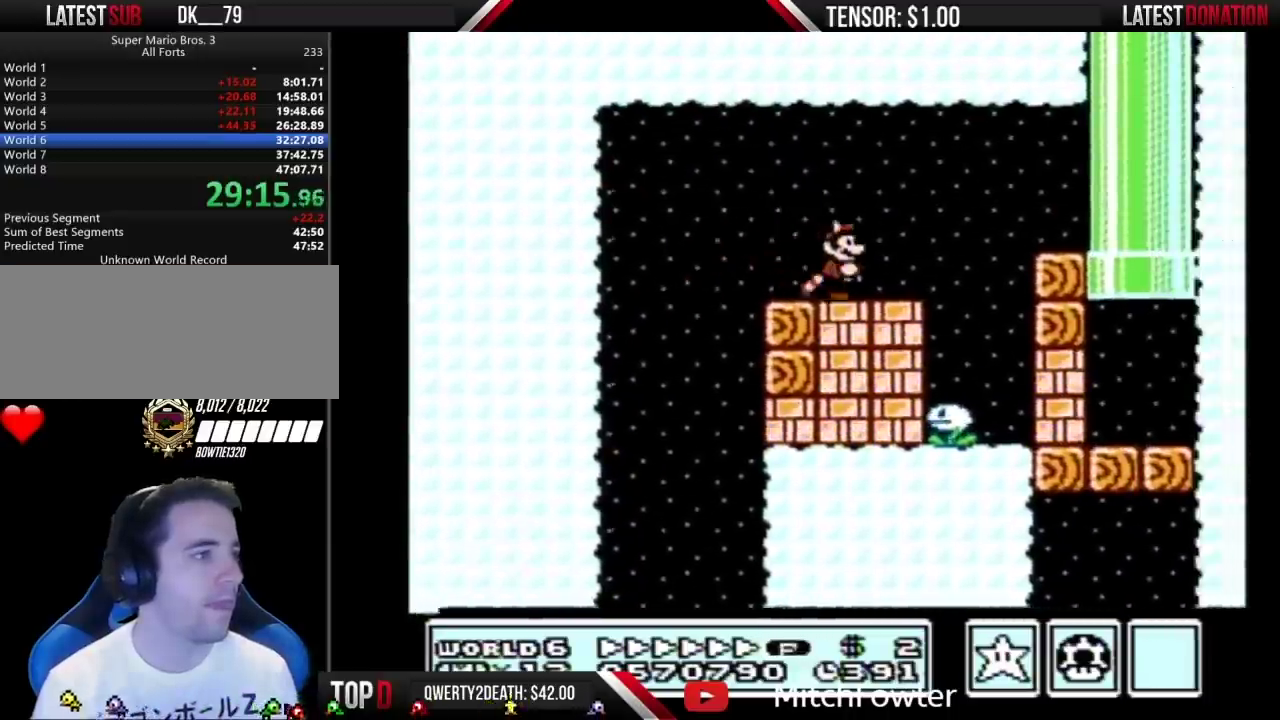
{"buttons": ["B"], "events": [[283, "B", "up"], [350, "B", "down"], [350, "DPAD_RIGHT", "up"], [400, "B", "up"], [467, "B", "down"]]}
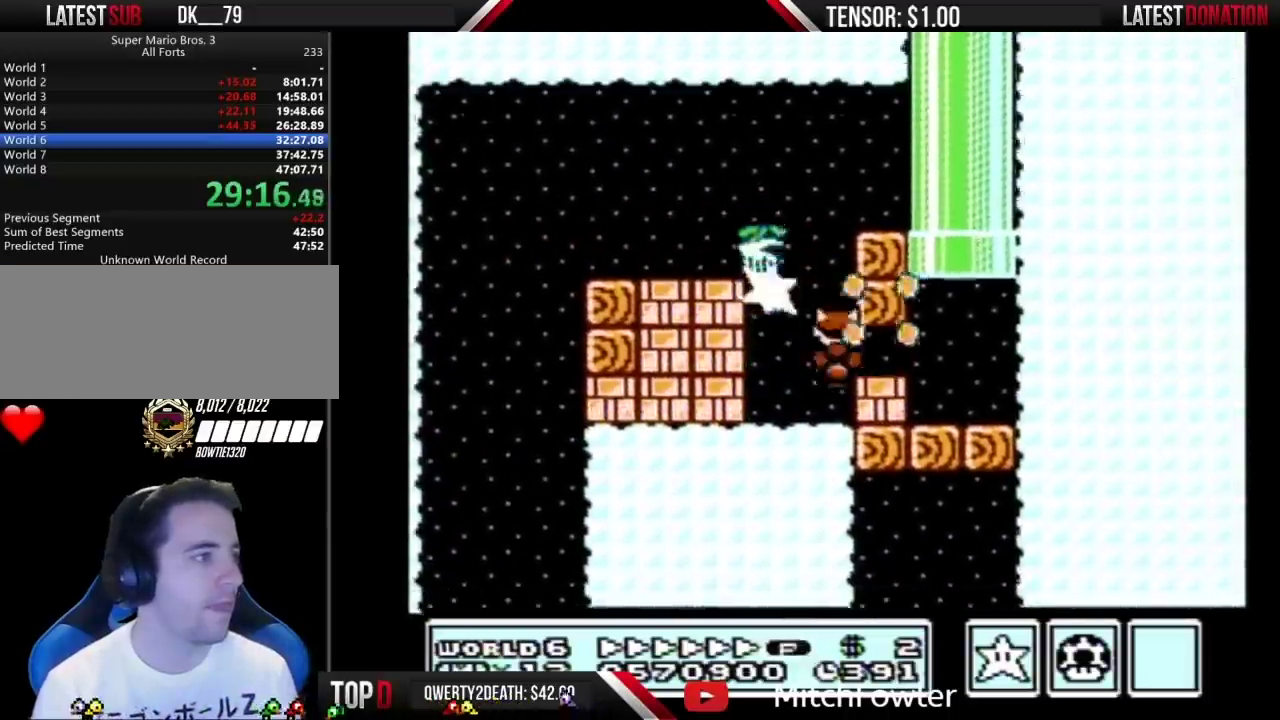
{"buttons": ["B", "DPAD_RIGHT"], "events": [[33, "B", "up"], [133, "B", "down"], [150, "DPAD_RIGHT", "down"], [183, "B", "up"], [250, "B", "down"], [350, "B", "up"], [400, "B", "down"]]}
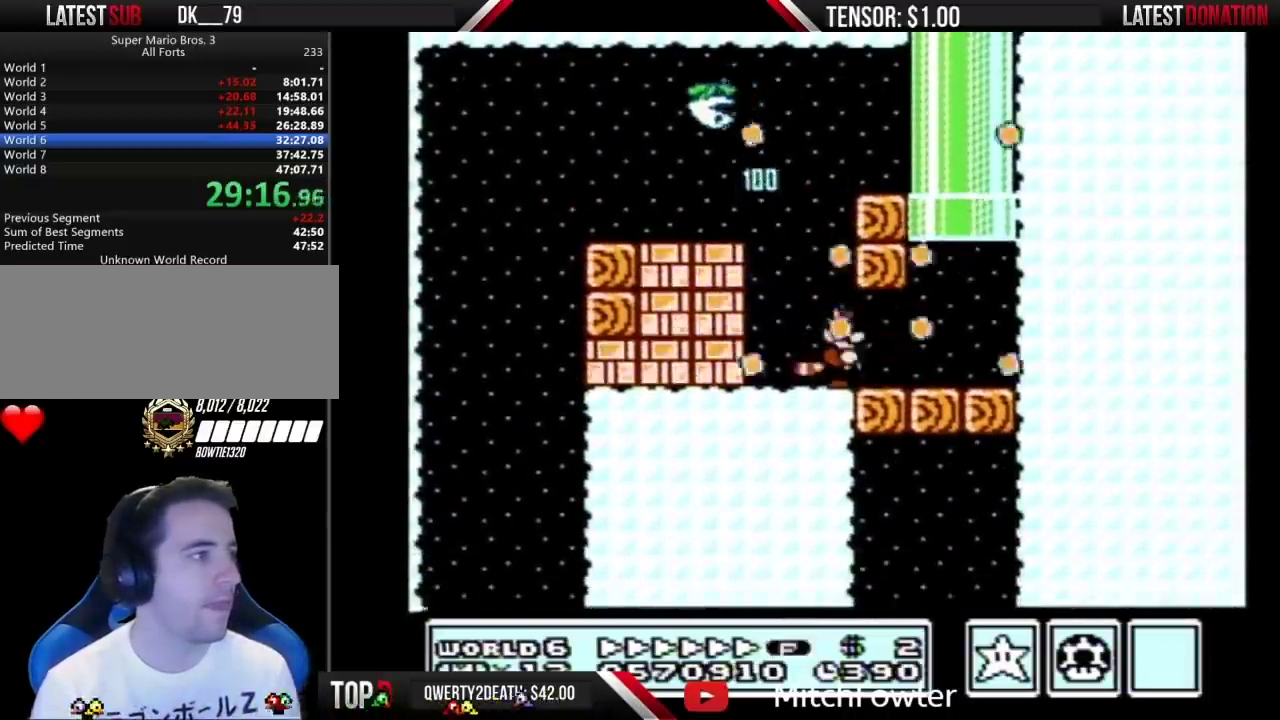
{"buttons": ["A", "B", "DPAD_LEFT"], "events": [[150, "A", "down"], [250, "A", "up"], [350, "A", "down"], [417, "A", "up"], [417, "DPAD_RIGHT", "up"], [467, "DPAD_LEFT", "down"], [500, "A", "down"]]}
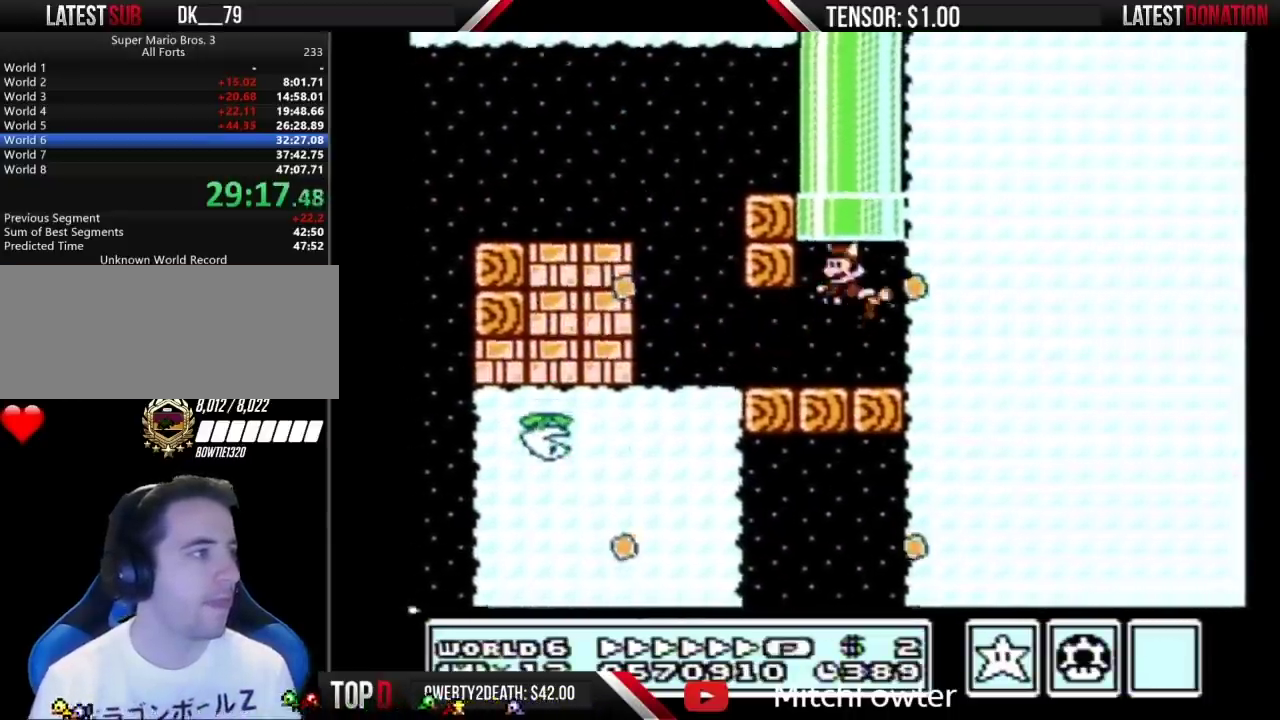
{"buttons": [], "events": [[67, "DPAD_UP", "down"], [100, "DPAD_LEFT", "up"], [183, "DPAD_UP", "up"], [217, "A", "up"], [217, "B", "up"]]}
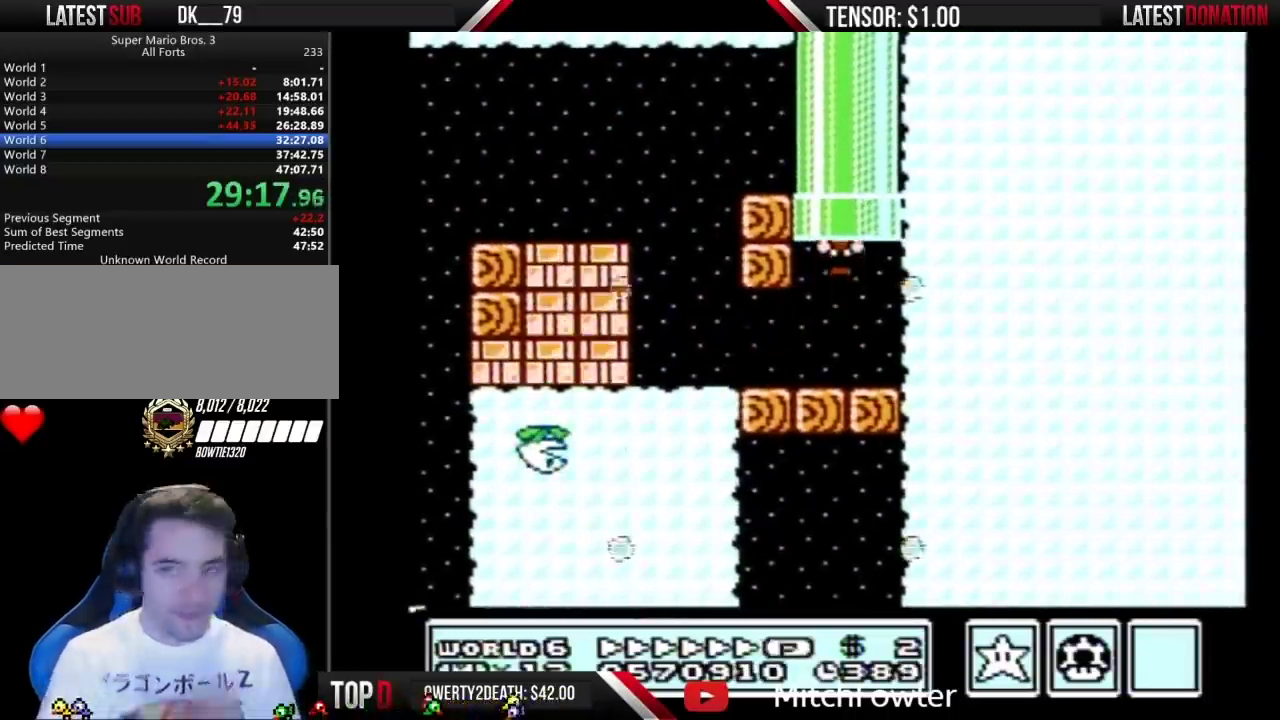
{"buttons": [], "events": []}
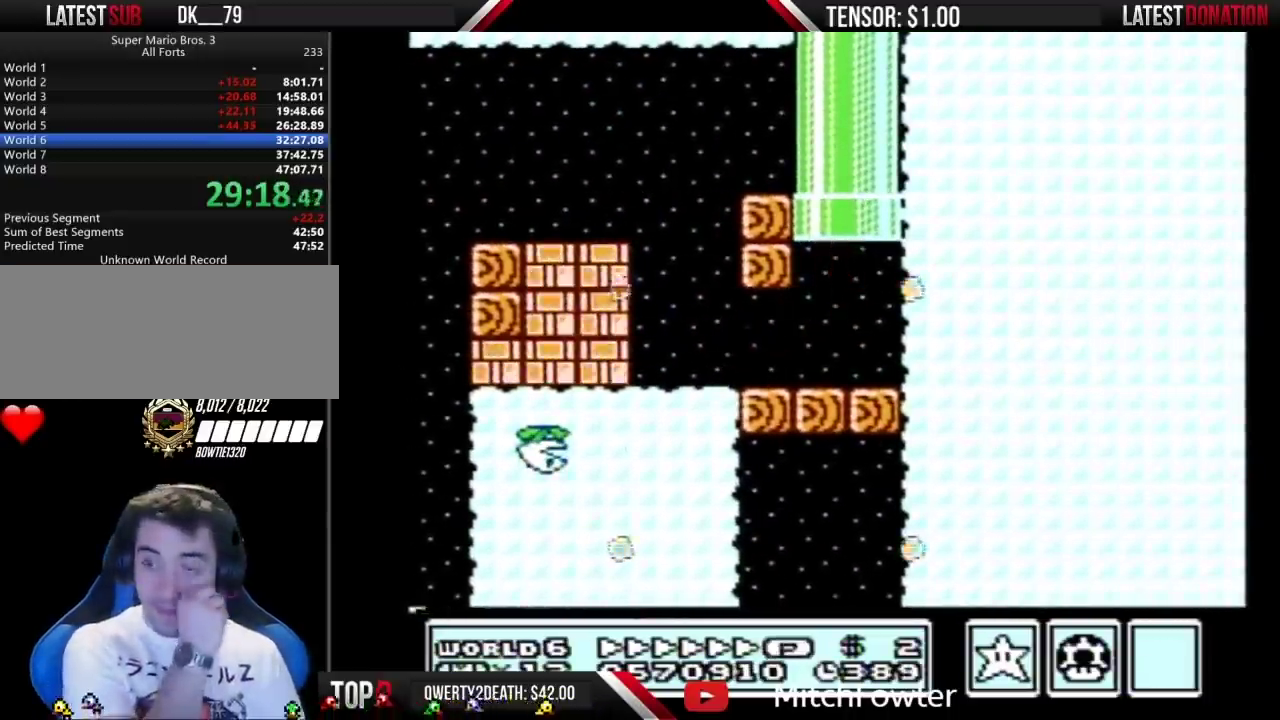
{"buttons": [], "events": []}
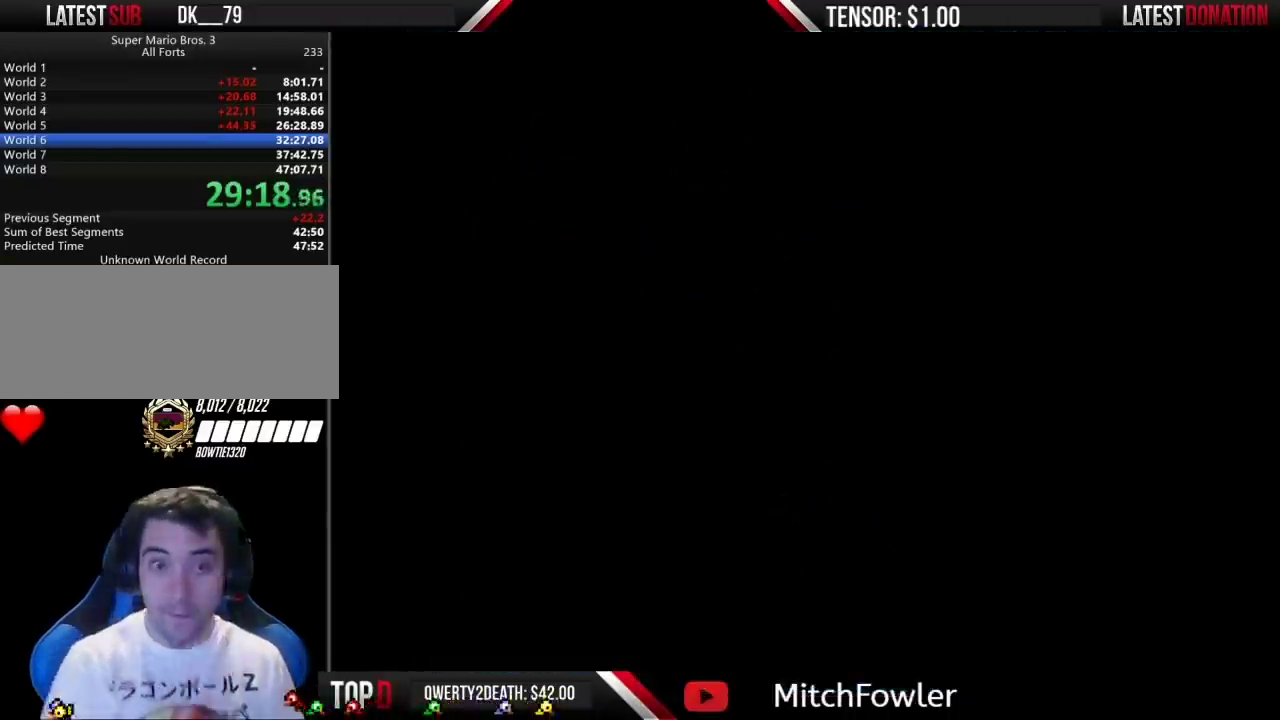
{"buttons": [], "events": []}
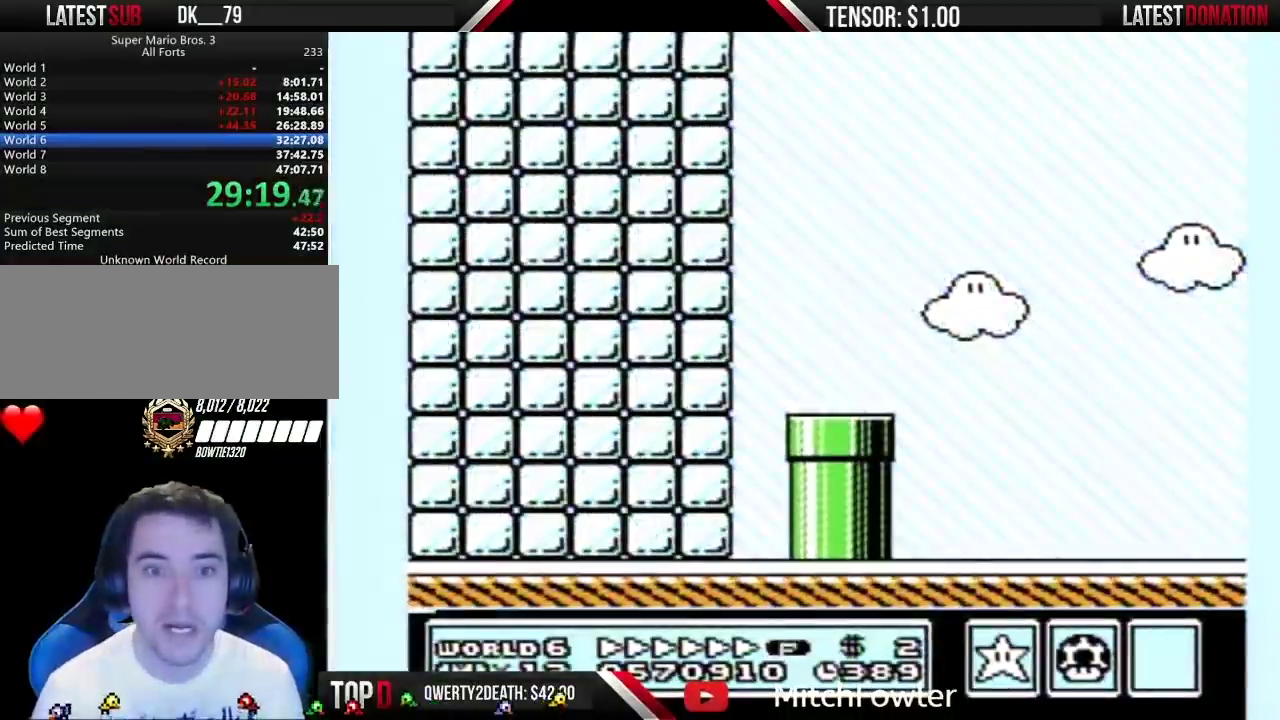
{"buttons": ["DPAD_RIGHT"], "events": [[283, "DPAD_RIGHT", "down"]]}
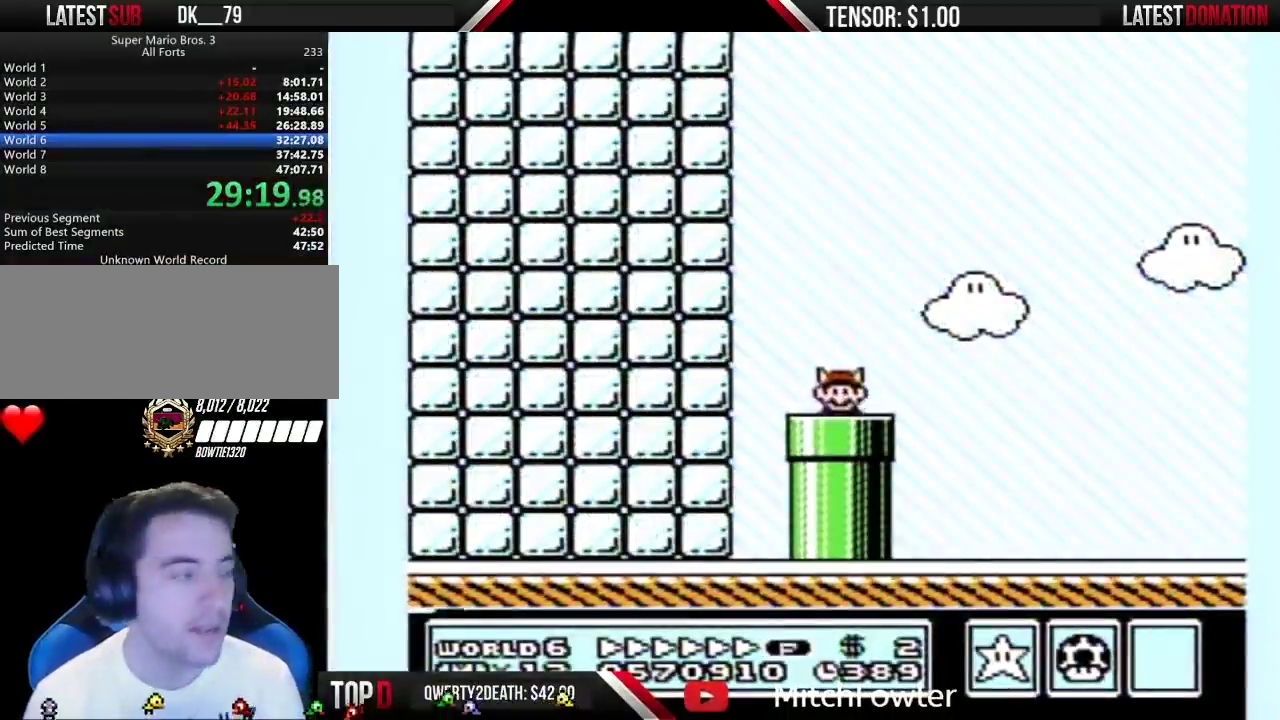
{"buttons": ["A", "DPAD_RIGHT"], "events": [[200, "DPAD_RIGHT", "up"], [217, "DPAD_RIGHT", "down"], [500, "A", "down"]]}
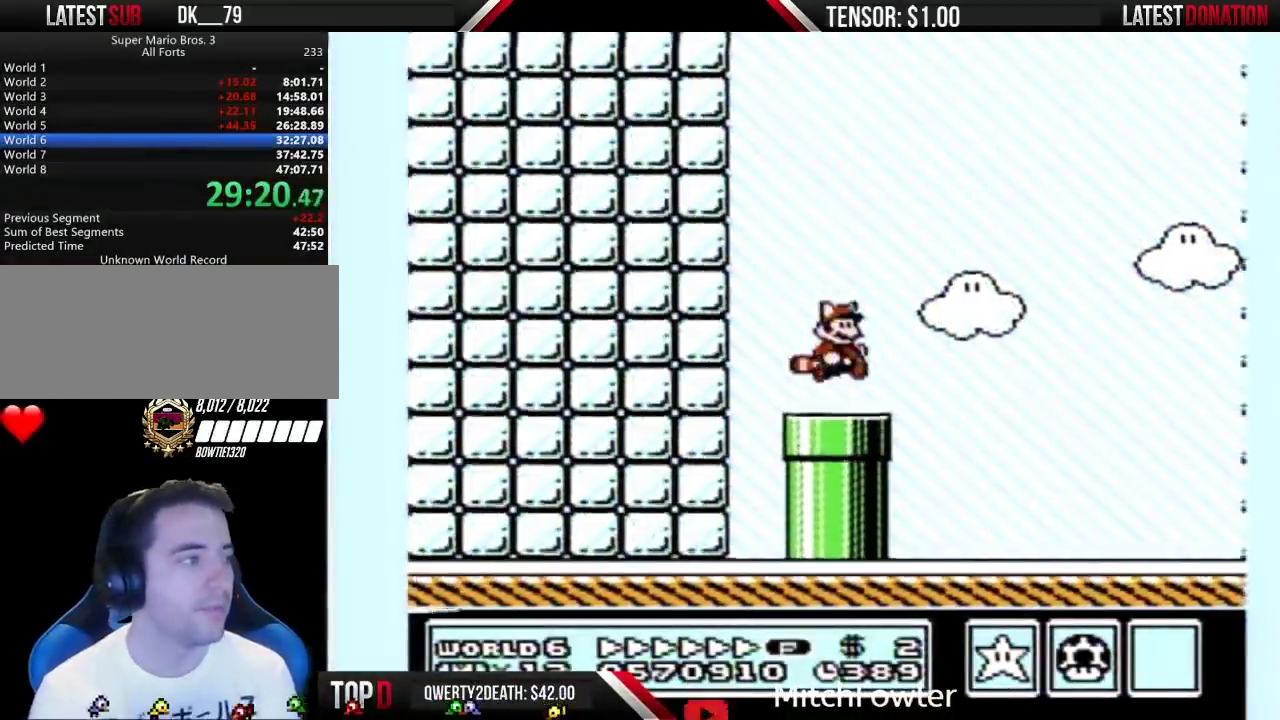
{"buttons": ["B", "DPAD_RIGHT"], "events": [[33, "A", "up"], [33, "B", "down"]]}
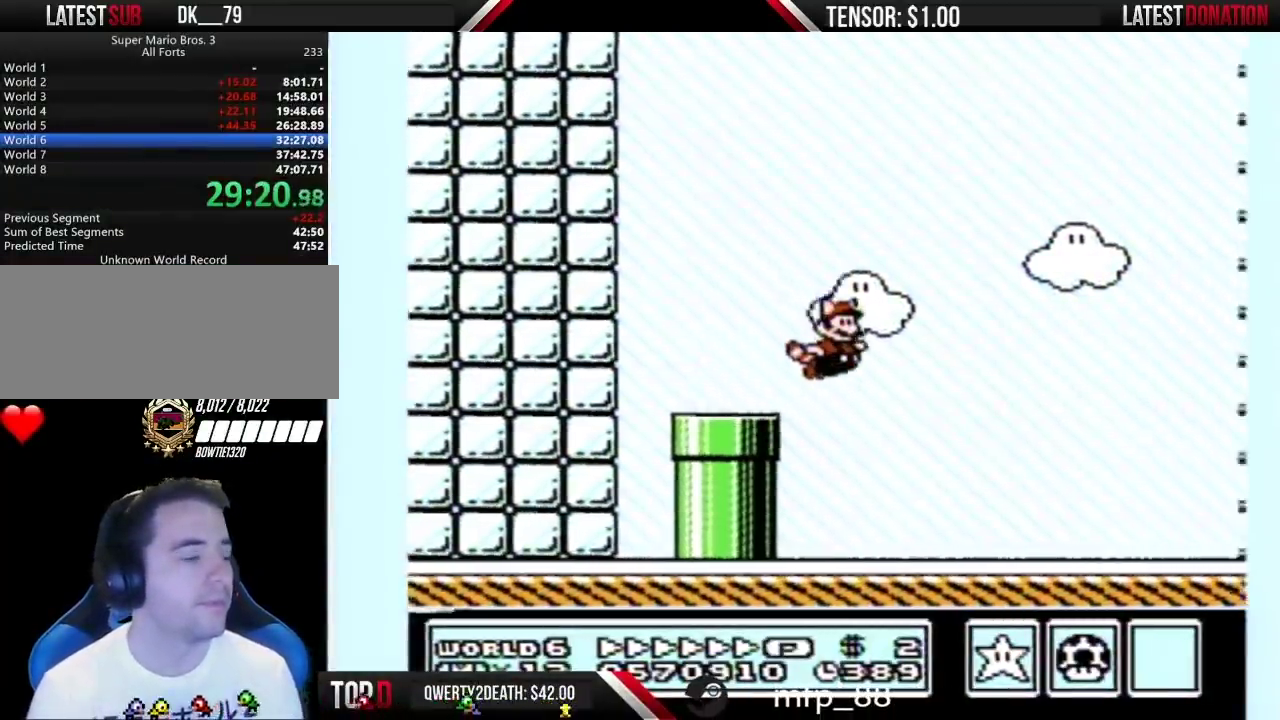
{"buttons": ["B", "DPAD_RIGHT"], "events": []}
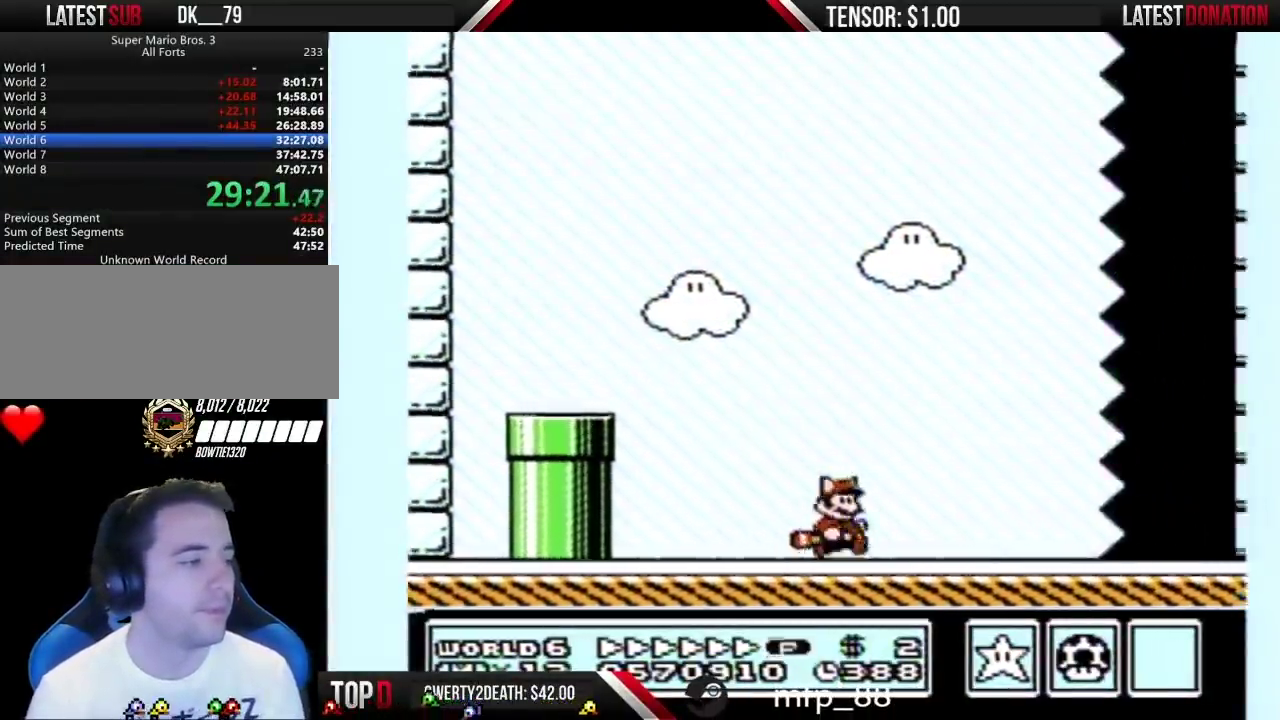
{"buttons": ["B", "DPAD_RIGHT"], "events": []}
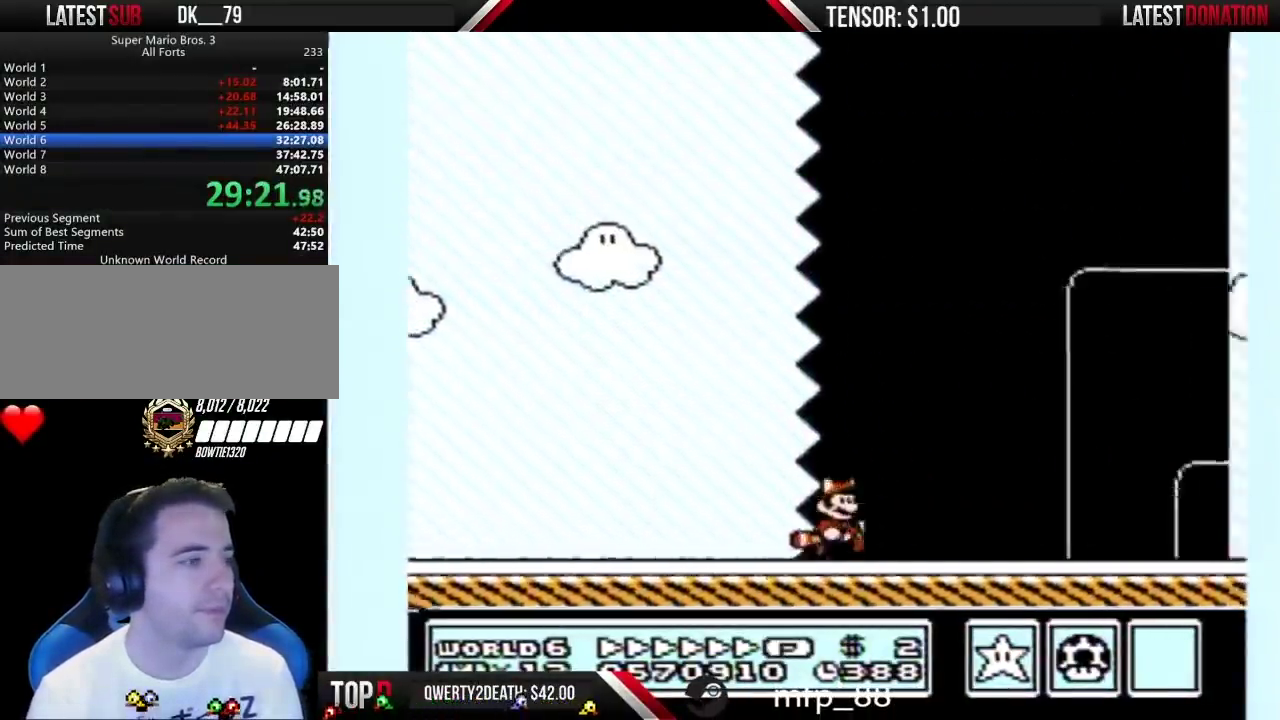
{"buttons": ["B", "DPAD_RIGHT"], "events": []}
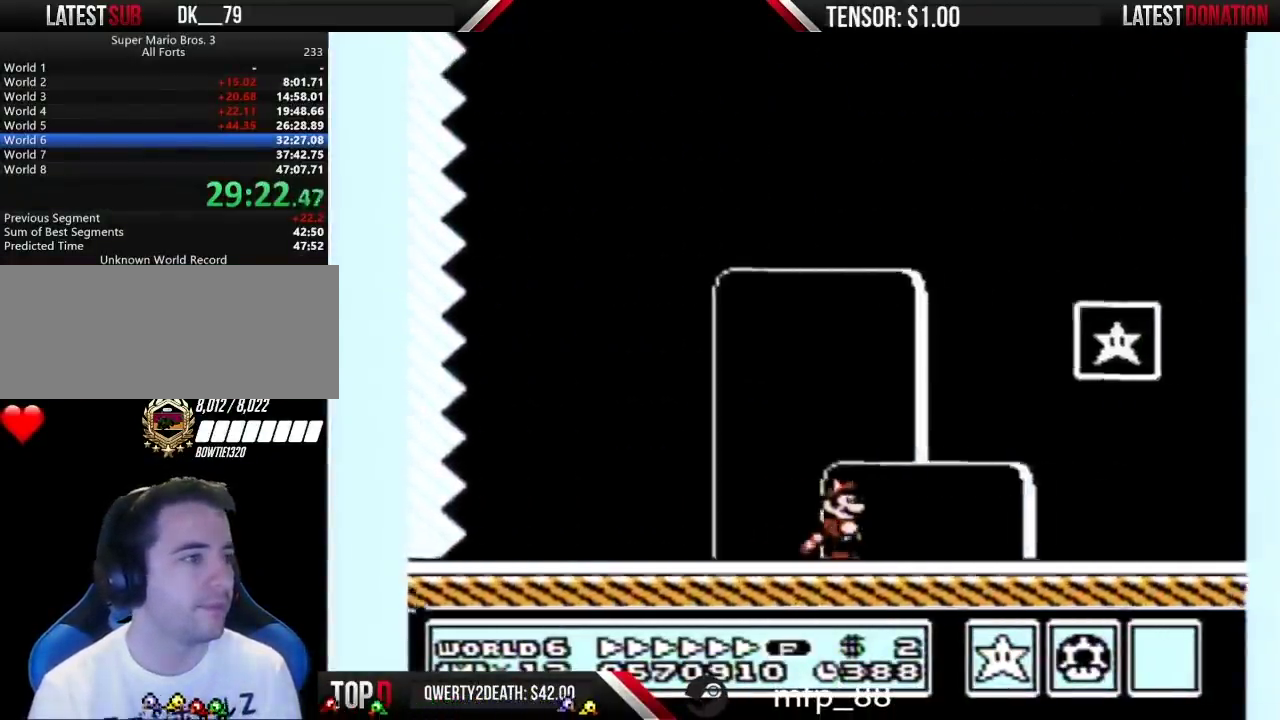
{"buttons": [], "events": [[133, "A", "down"], [383, "A", "up"], [383, "B", "up"], [400, "DPAD_RIGHT", "up"]]}